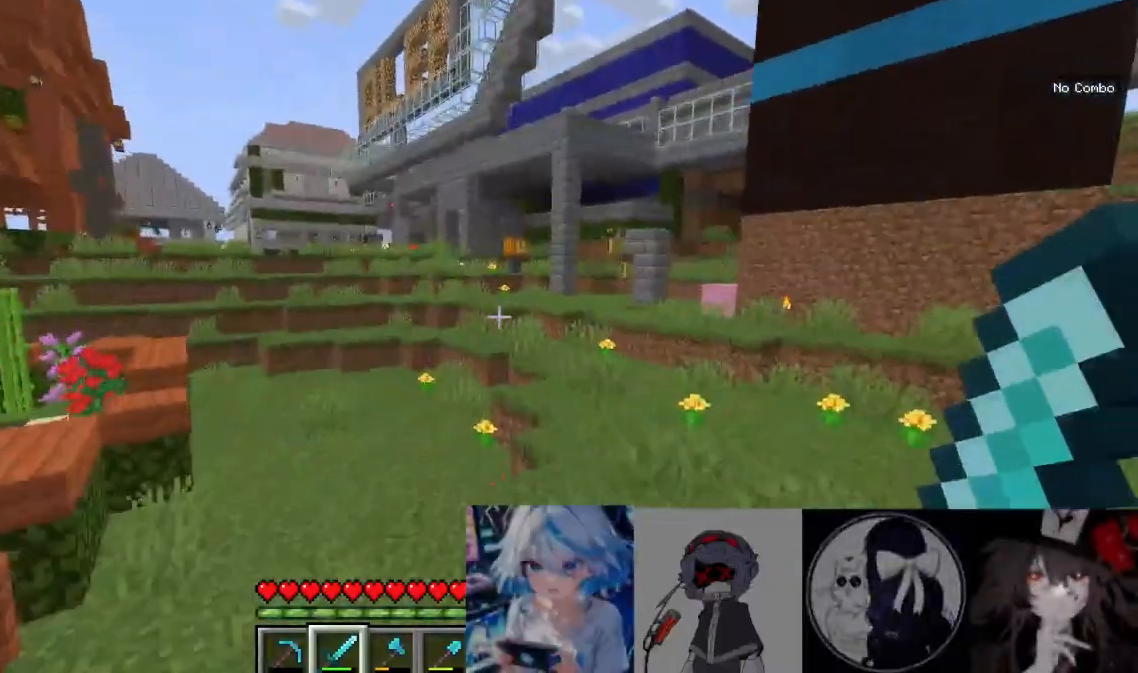
Gameplay with keyboard and mouse; each line is a JSON object with the keys and mouse buttons held at the frame after it. "events" lists presses ("down") and releases ("up") of "a", "d", "s", "w", "mouse_left" and "mouse_right" between this image and that frame as [ms after this image, input, new state], when the widget could be followed in between. "mouse_left", "mouse_right" = the "left", "right" buttons of the "mouse" list. No other keys are recorded. Fast repeated clicks can show as one long hold. Mouse movement is not recorded.
{"keys": ["w"], "mouse": [], "events": [[67, "w", "up"], [133, "w", "down"]]}
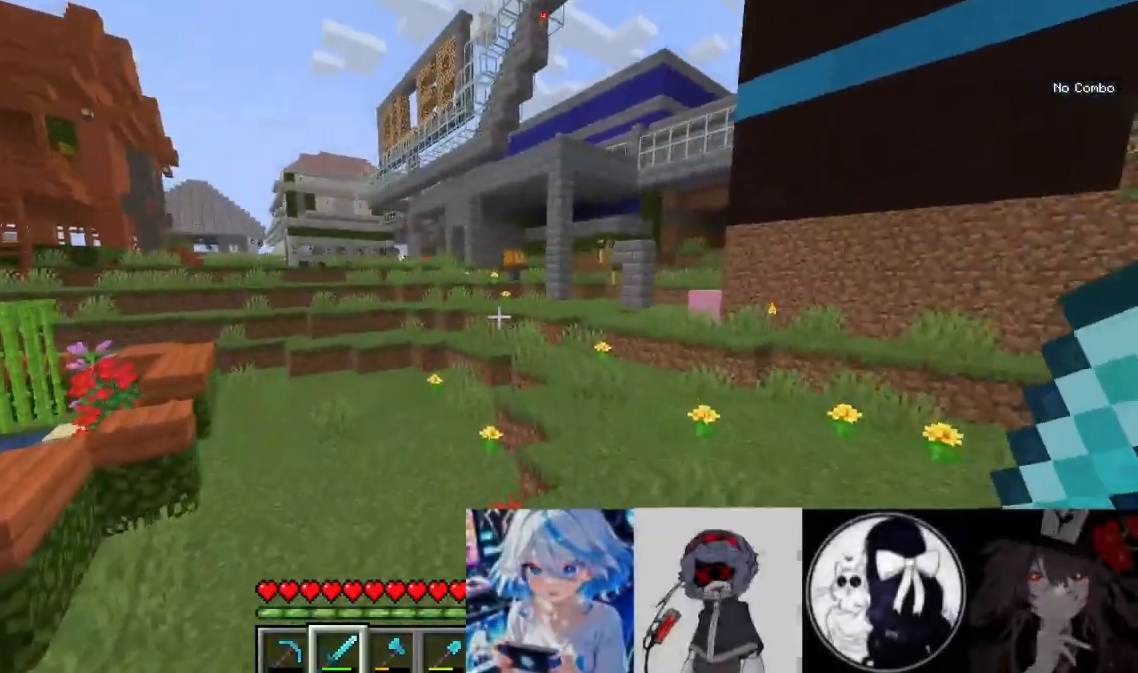
{"keys": ["d", "w"], "mouse": [], "events": [[233, "d", "down"]]}
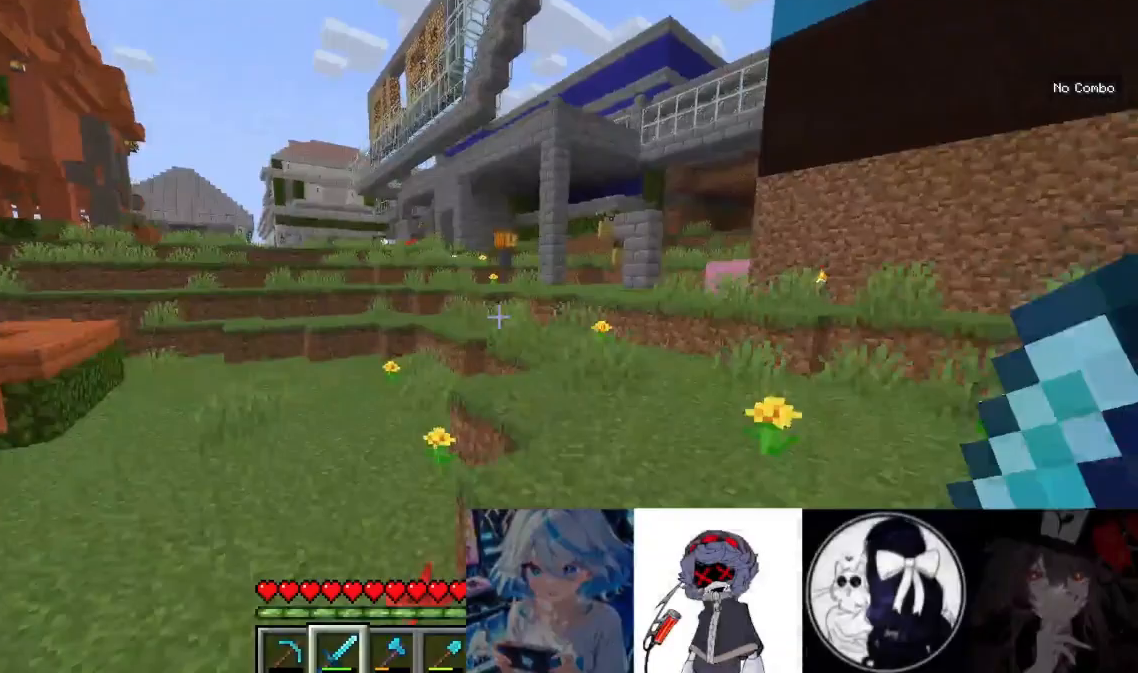
{"keys": ["w"], "mouse": [], "events": [[100, "d", "up"]]}
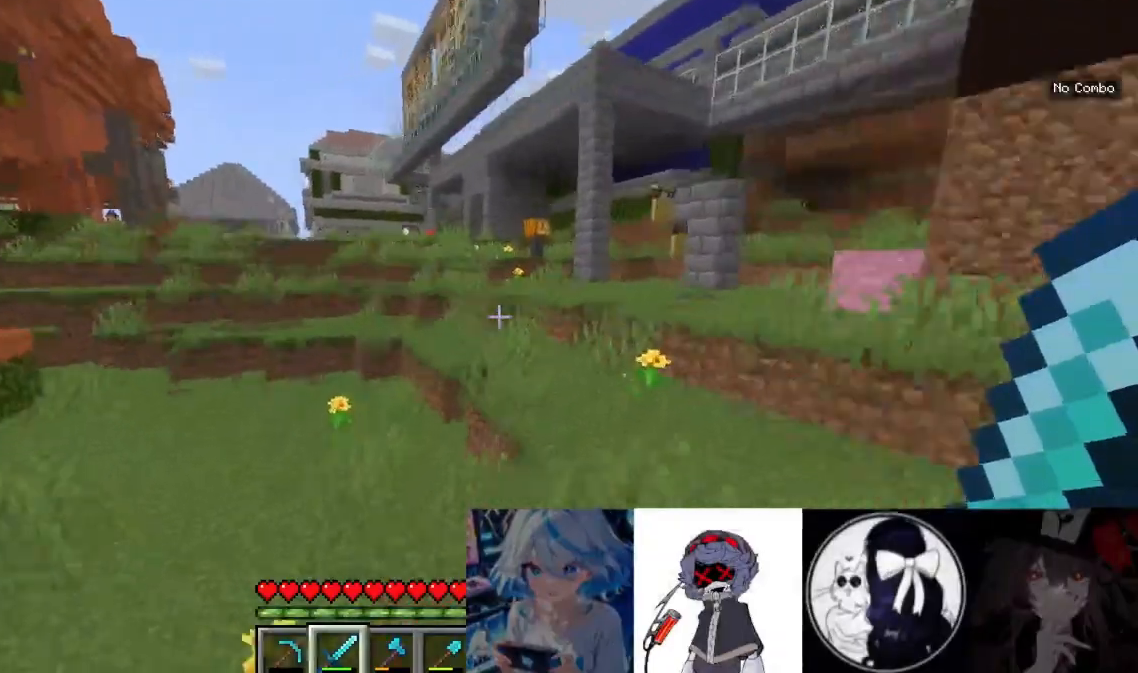
{"keys": ["w"], "mouse": [], "events": []}
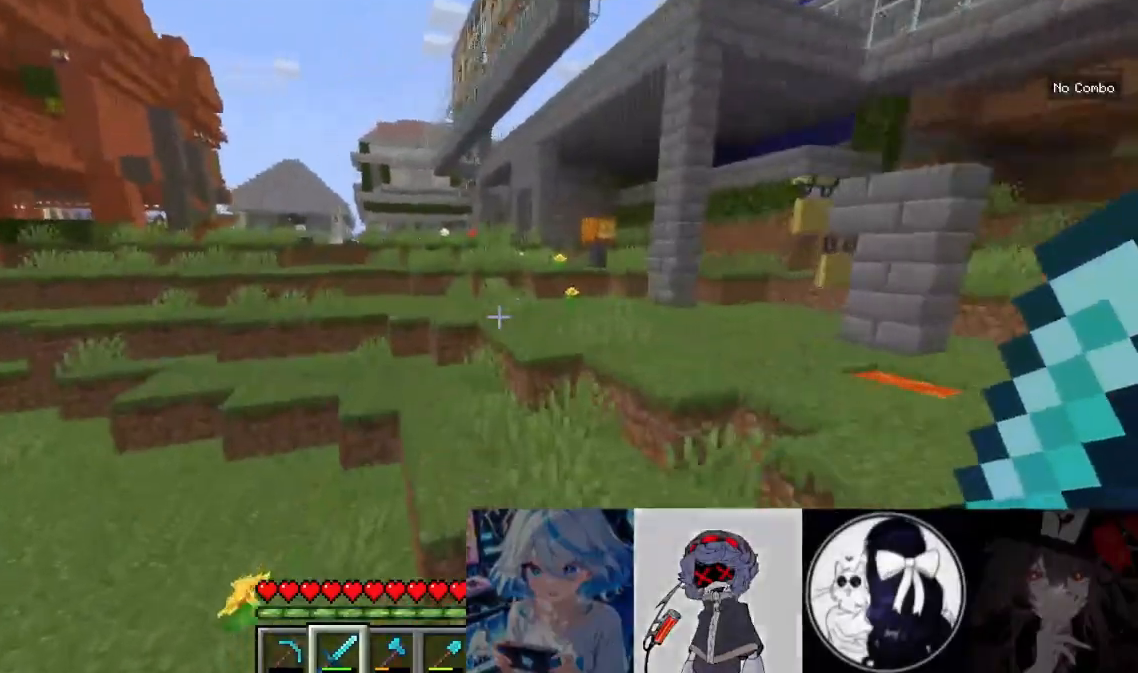
{"keys": ["w"], "mouse": [], "events": []}
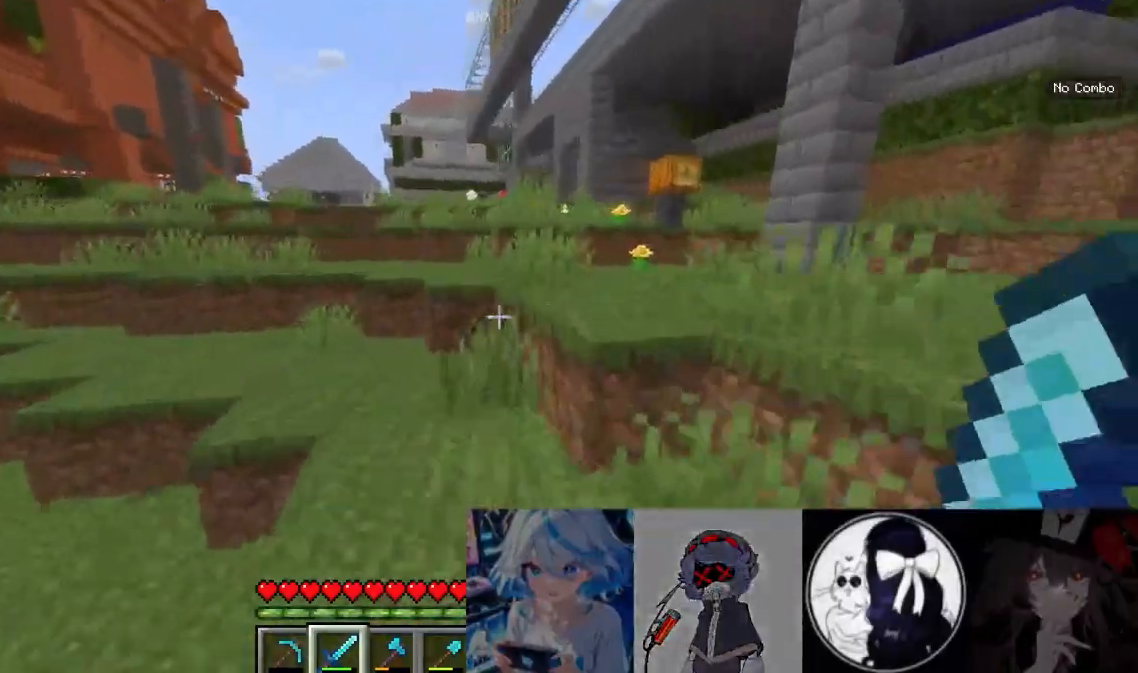
{"keys": ["w"], "mouse": [], "events": []}
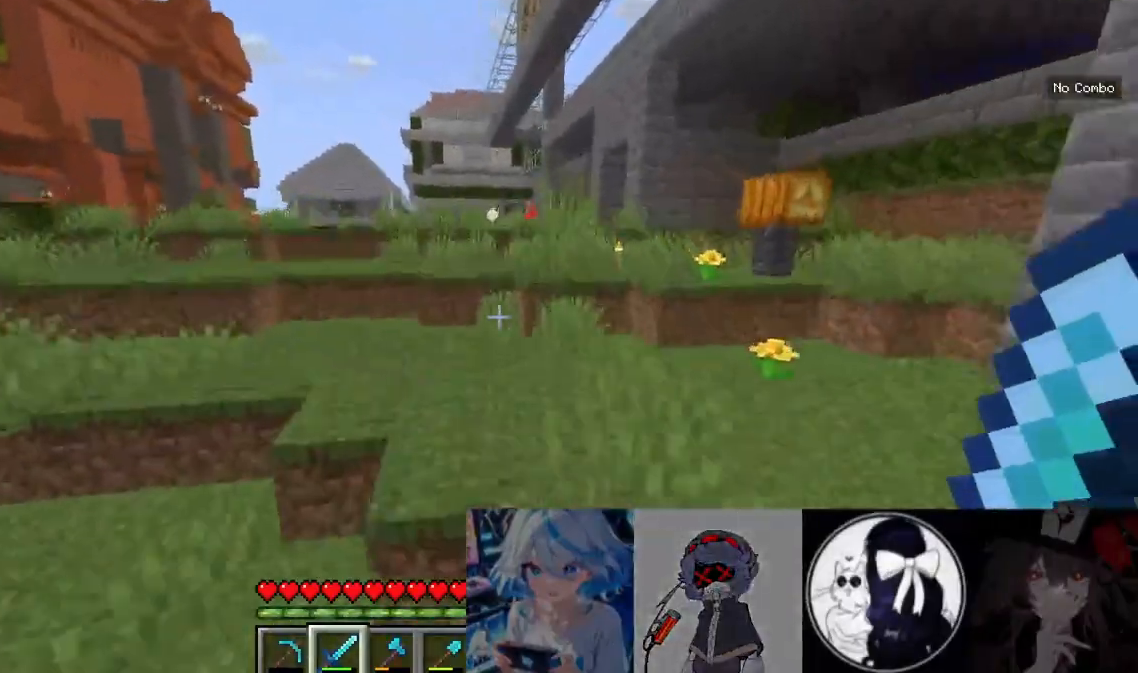
{"keys": ["w"], "mouse": [], "events": []}
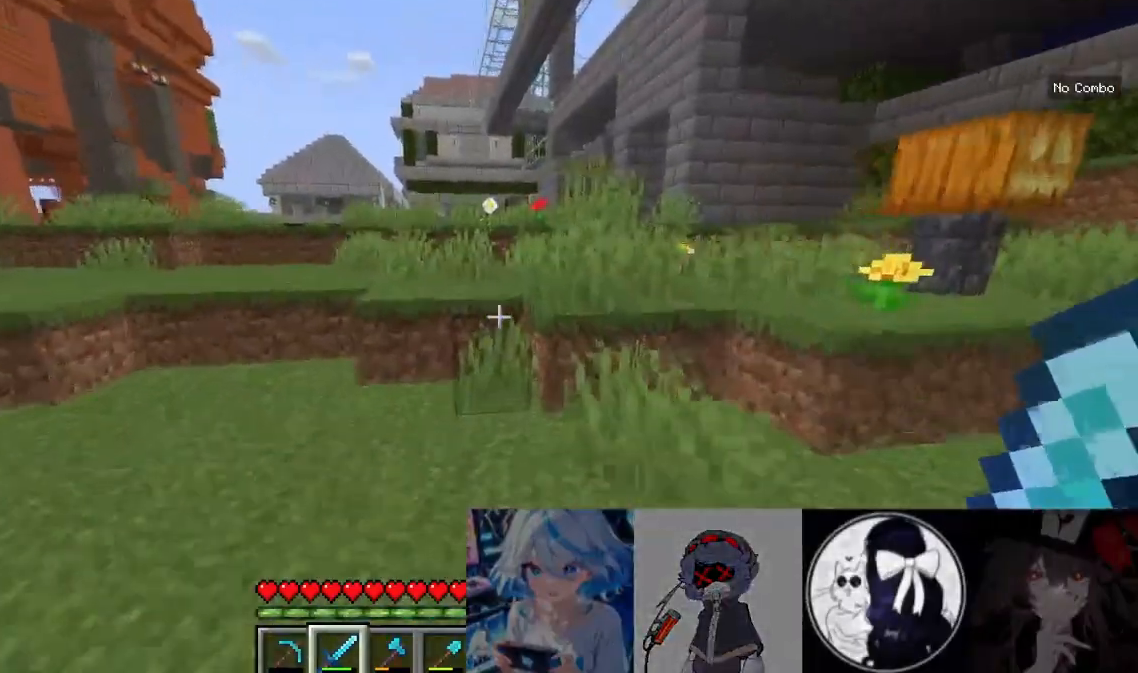
{"keys": ["w"], "mouse": [], "events": []}
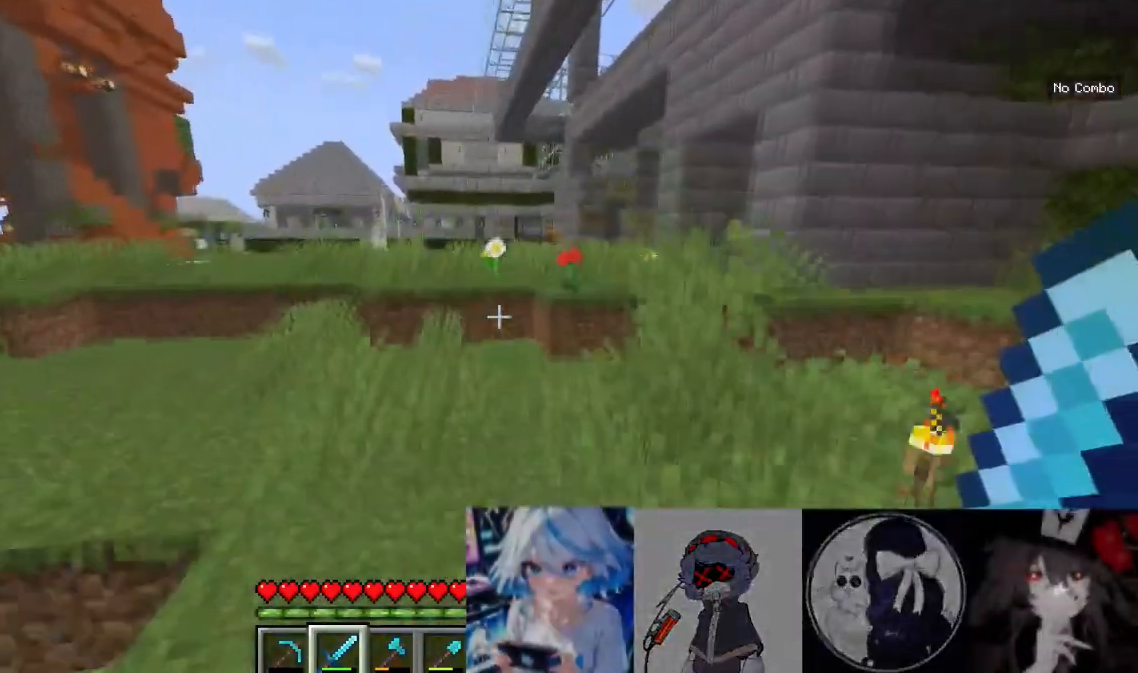
{"keys": ["w"], "mouse": [], "events": []}
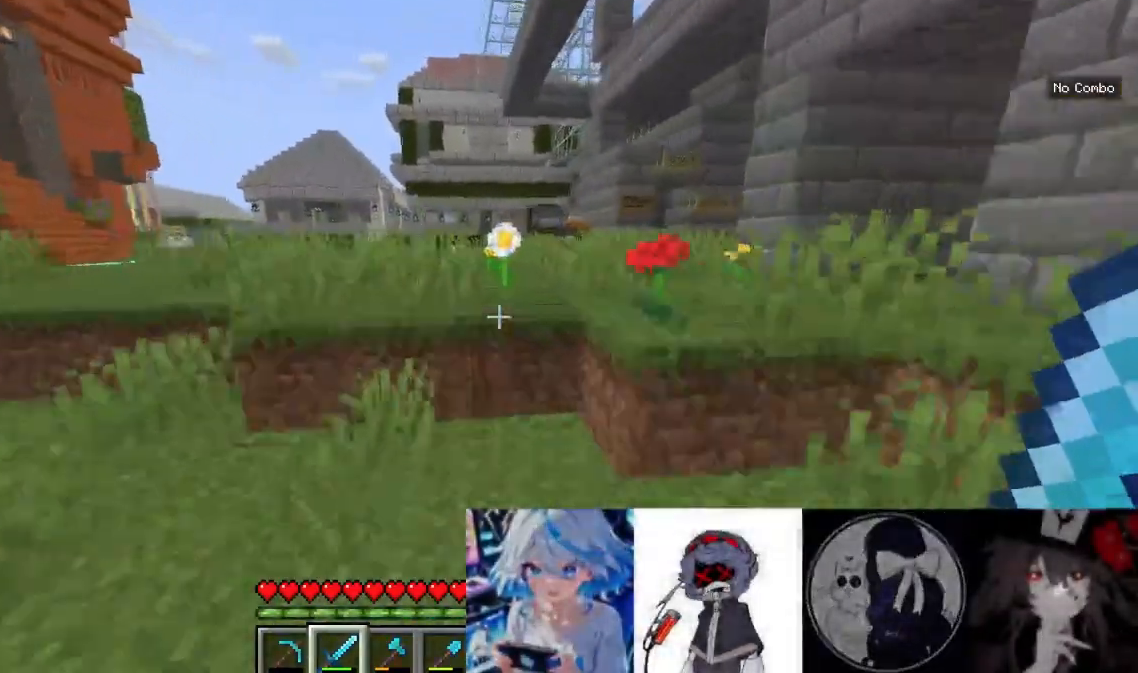
{"keys": ["w"], "mouse": [], "events": []}
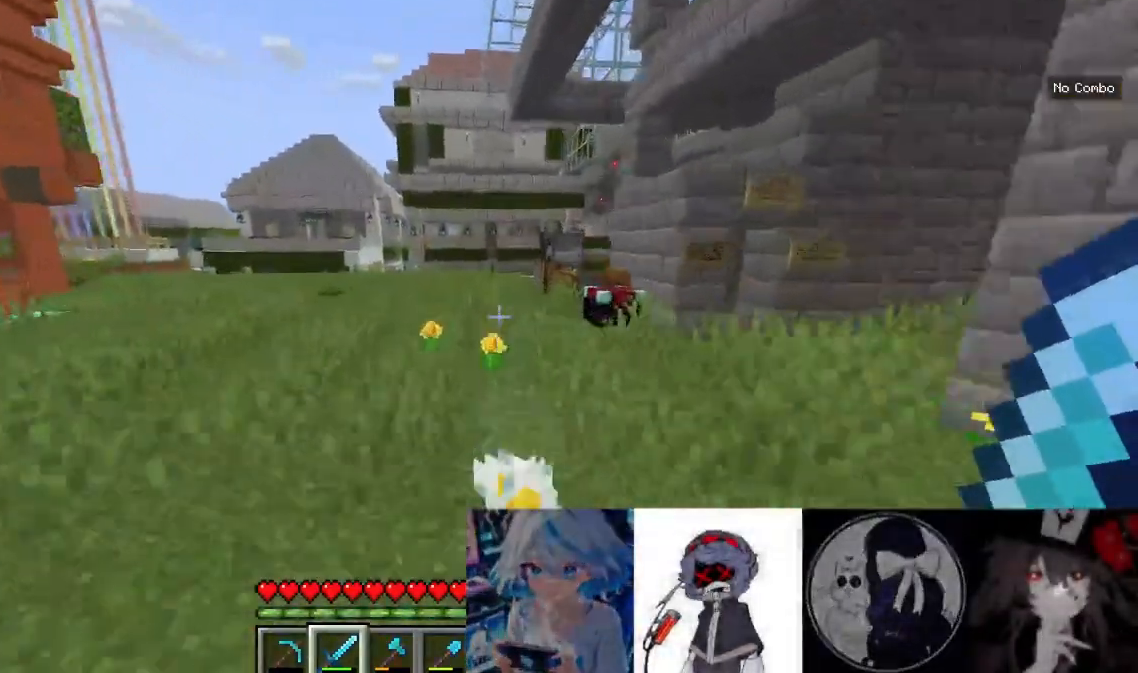
{"keys": ["a", "w"], "mouse": []}
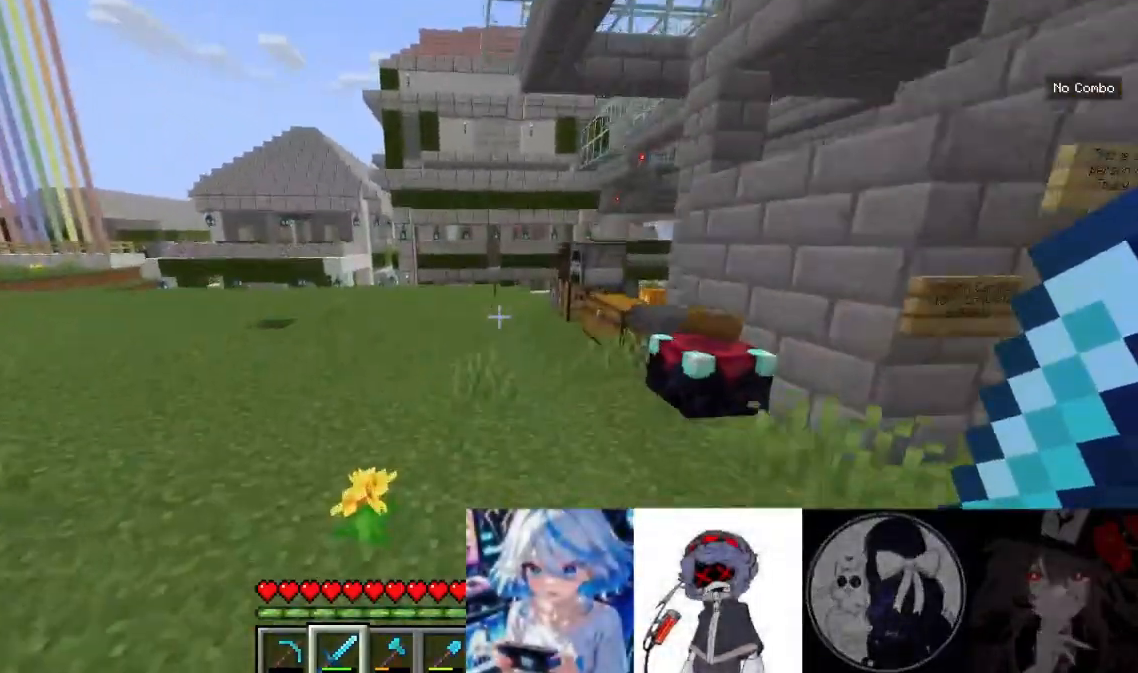
{"keys": ["a", "w"], "mouse": [], "events": []}
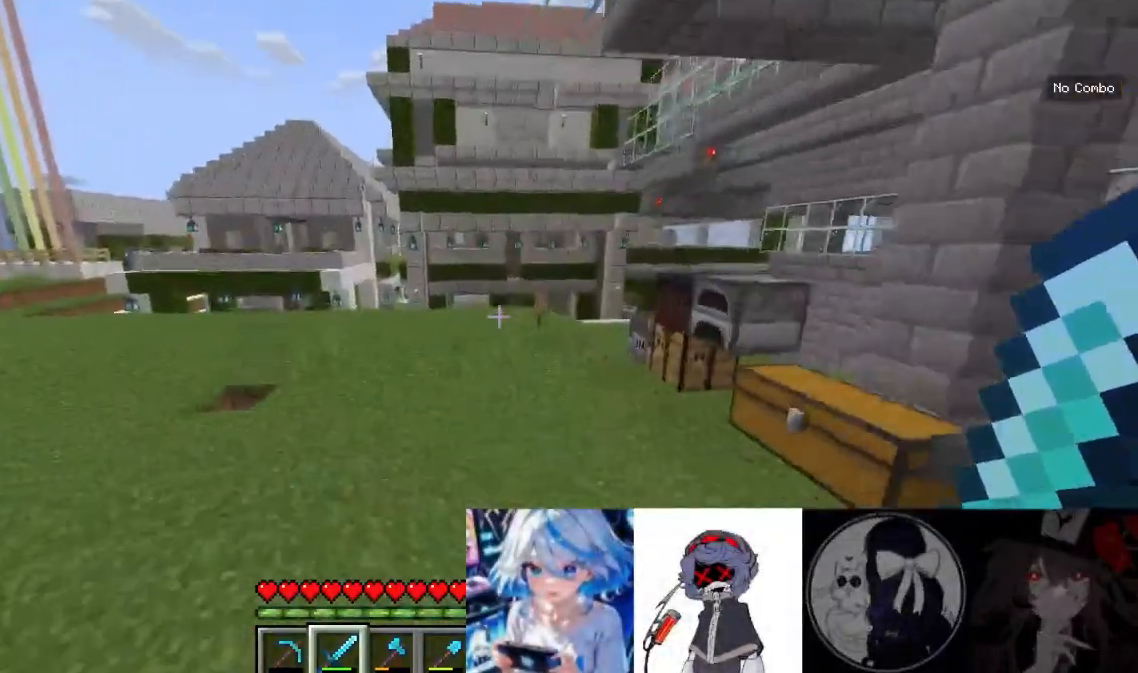
{"keys": ["a", "w"], "mouse": [], "events": []}
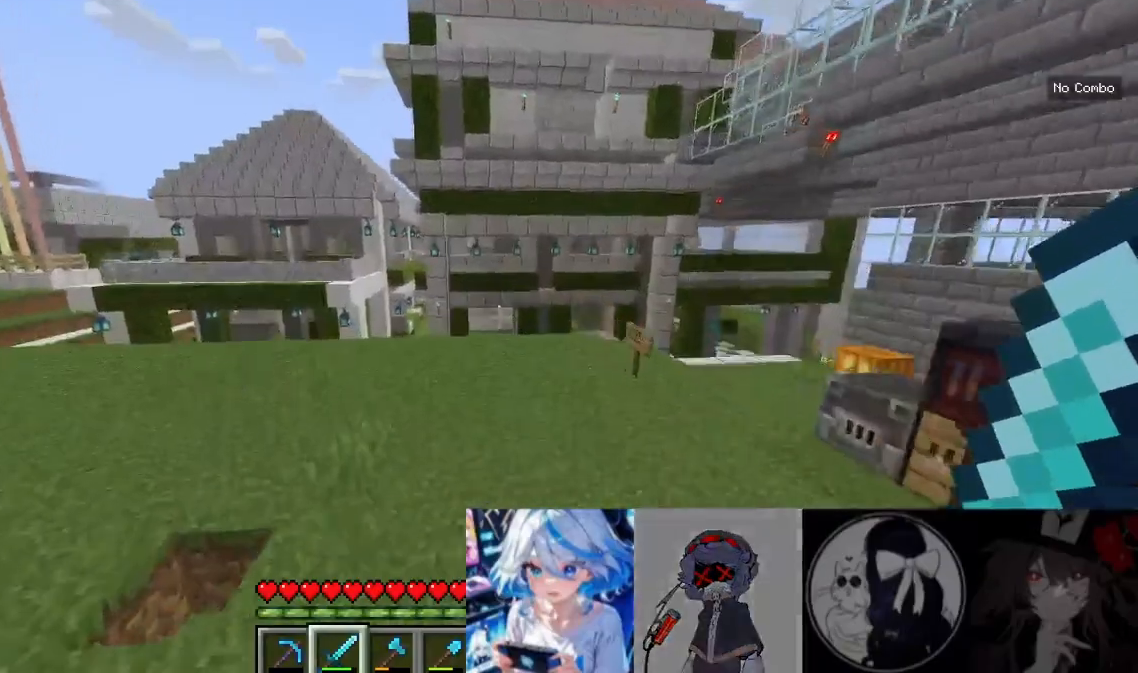
{"keys": ["a", "w"], "mouse": [], "events": []}
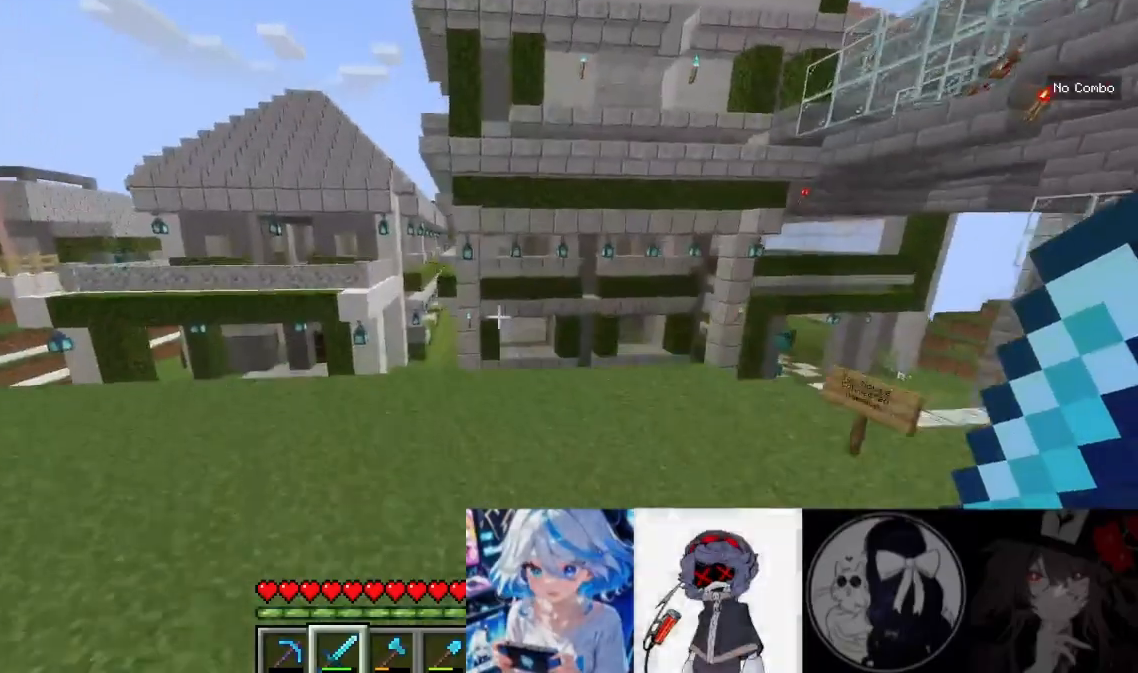
{"keys": ["a", "w"], "mouse": [], "events": []}
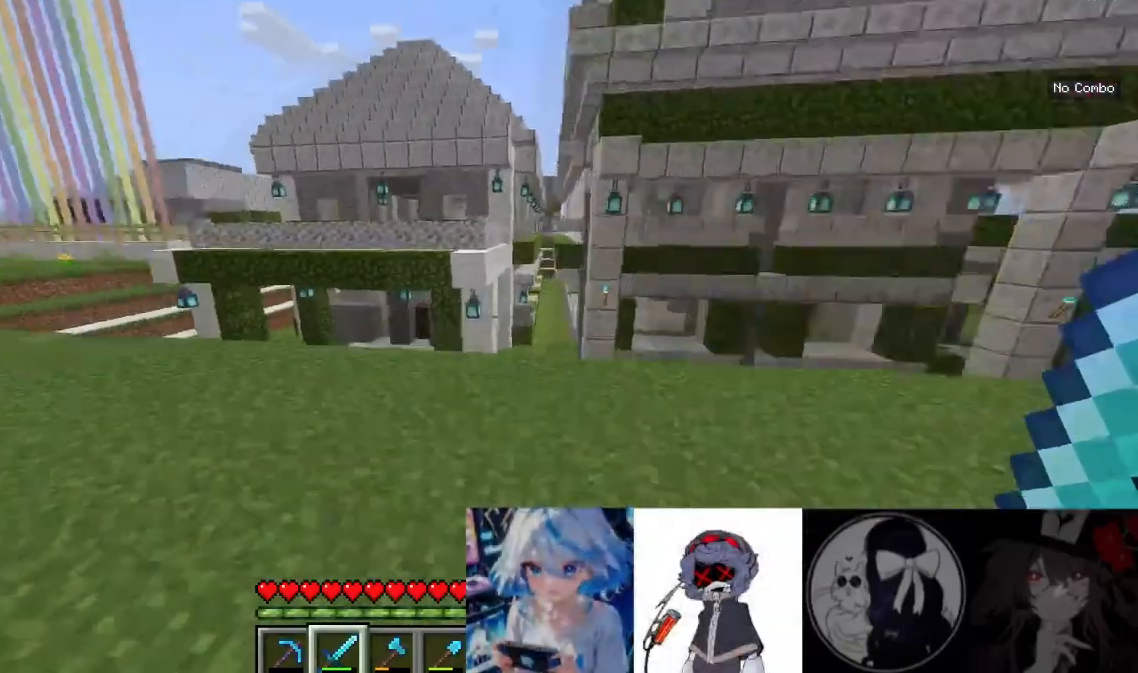
{"keys": ["a", "w"], "mouse": [], "events": []}
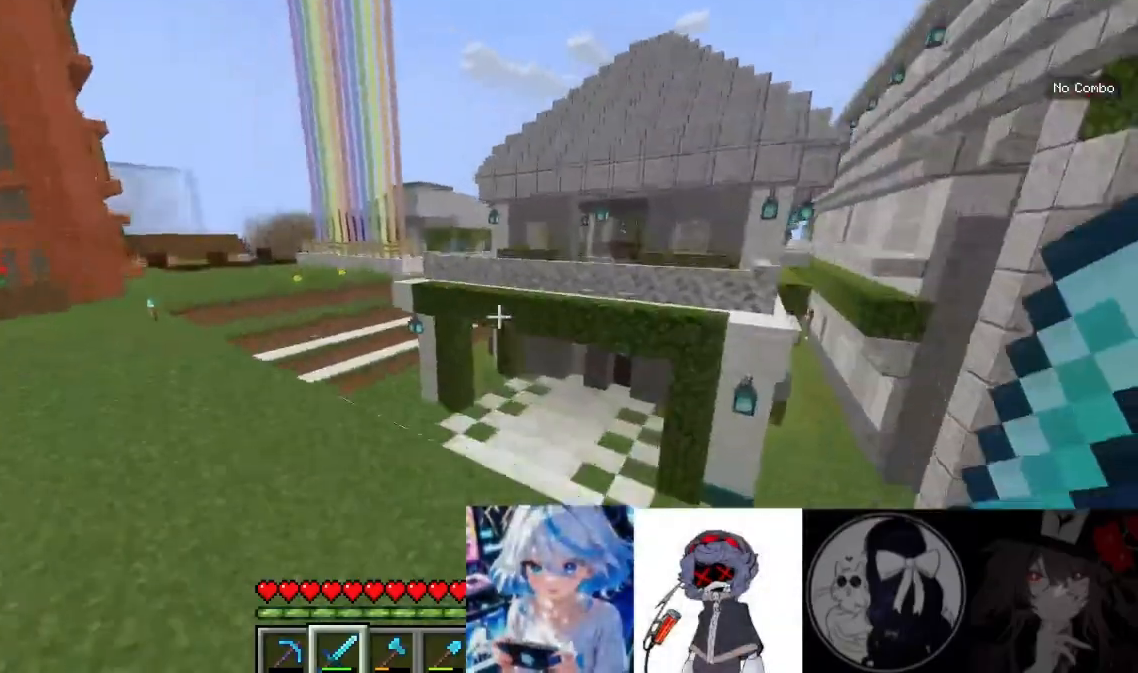
{"keys": ["a", "w"], "mouse": [], "events": []}
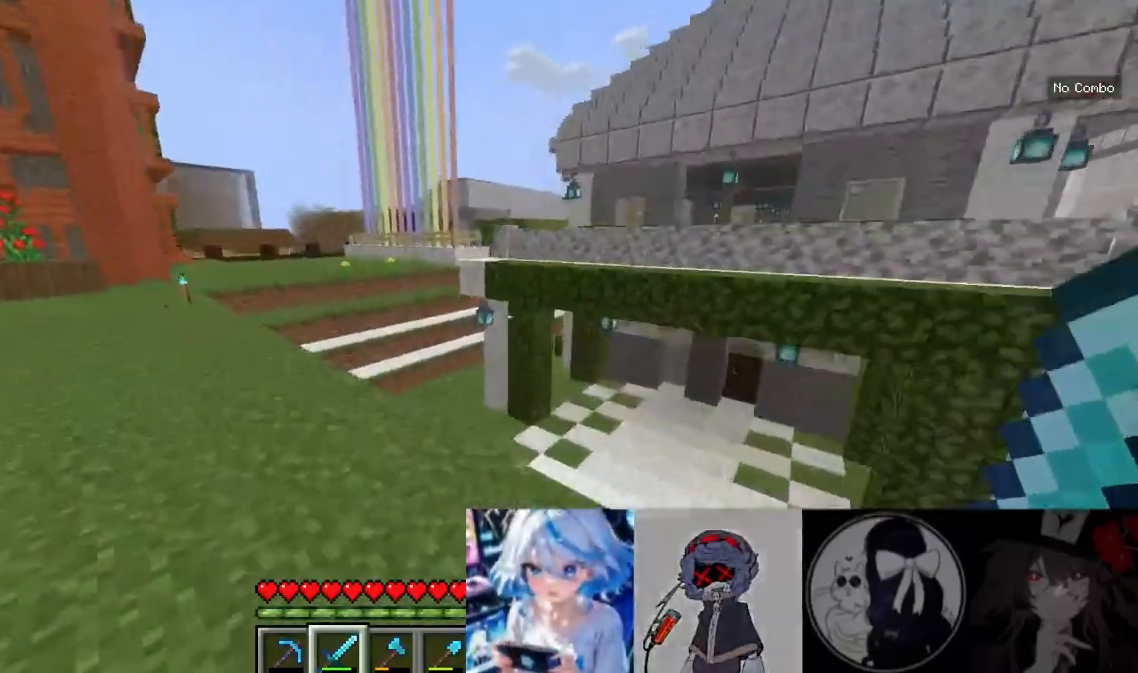
{"keys": ["a", "w"], "mouse": [], "events": []}
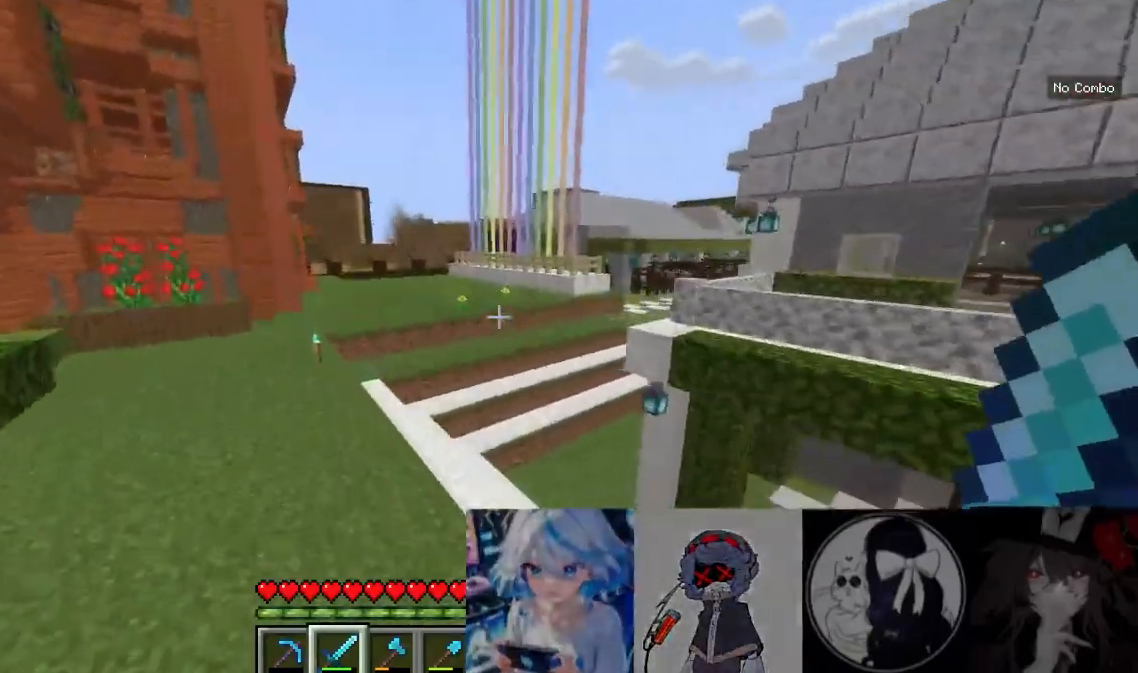
{"keys": ["a", "w"], "mouse": [], "events": []}
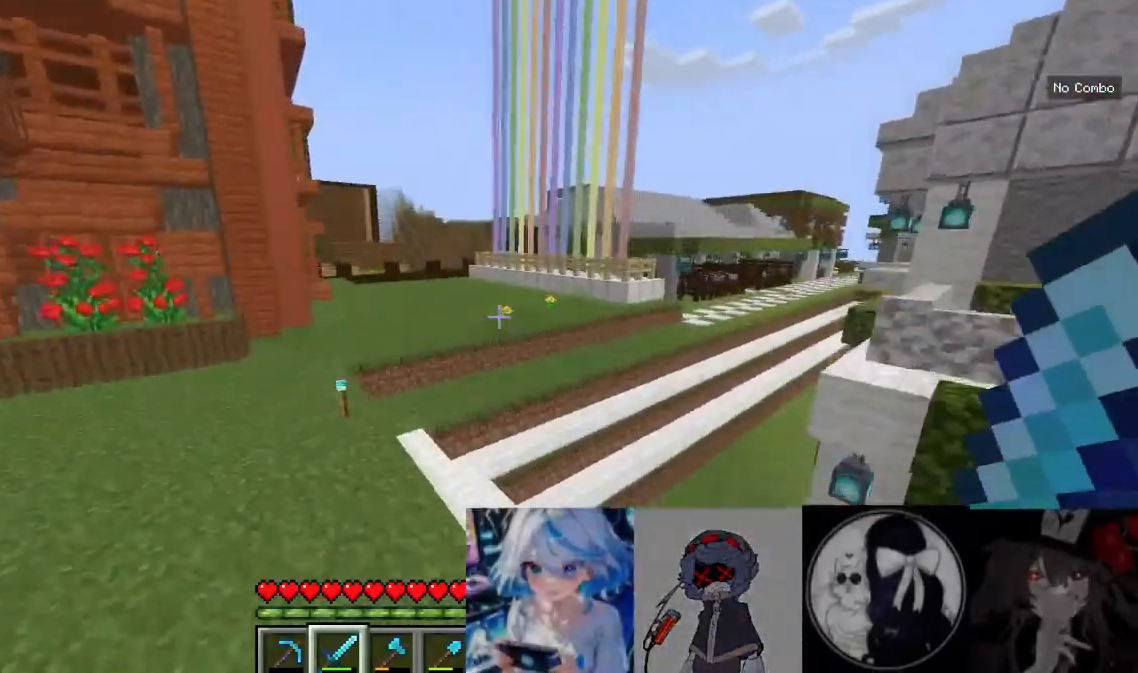
{"keys": ["a", "w"], "mouse": [], "events": []}
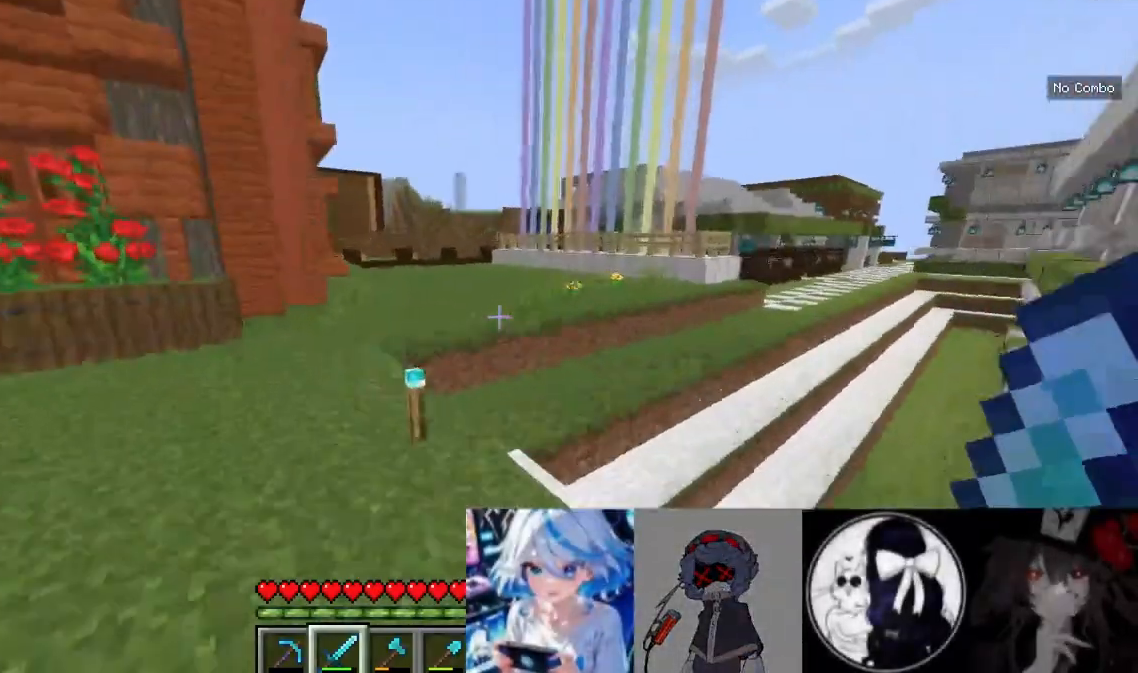
{"keys": ["w"], "mouse": [], "events": [[233, "a", "up"]]}
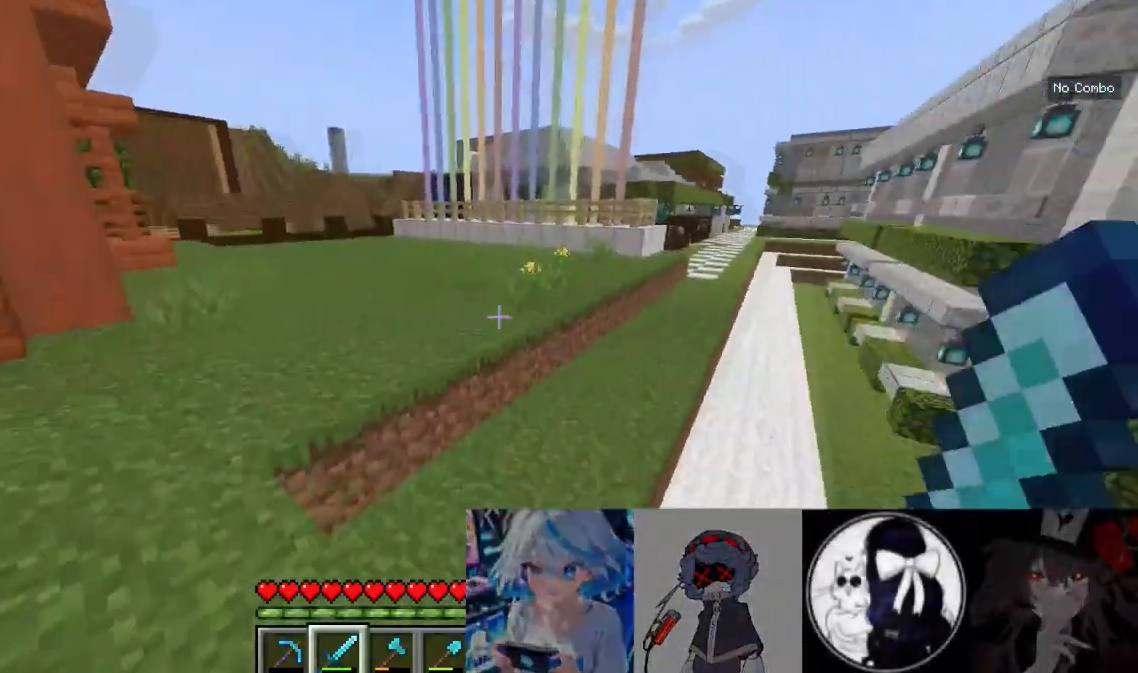
{"keys": ["d", "w"], "mouse": [], "events": [[233, "d", "down"]]}
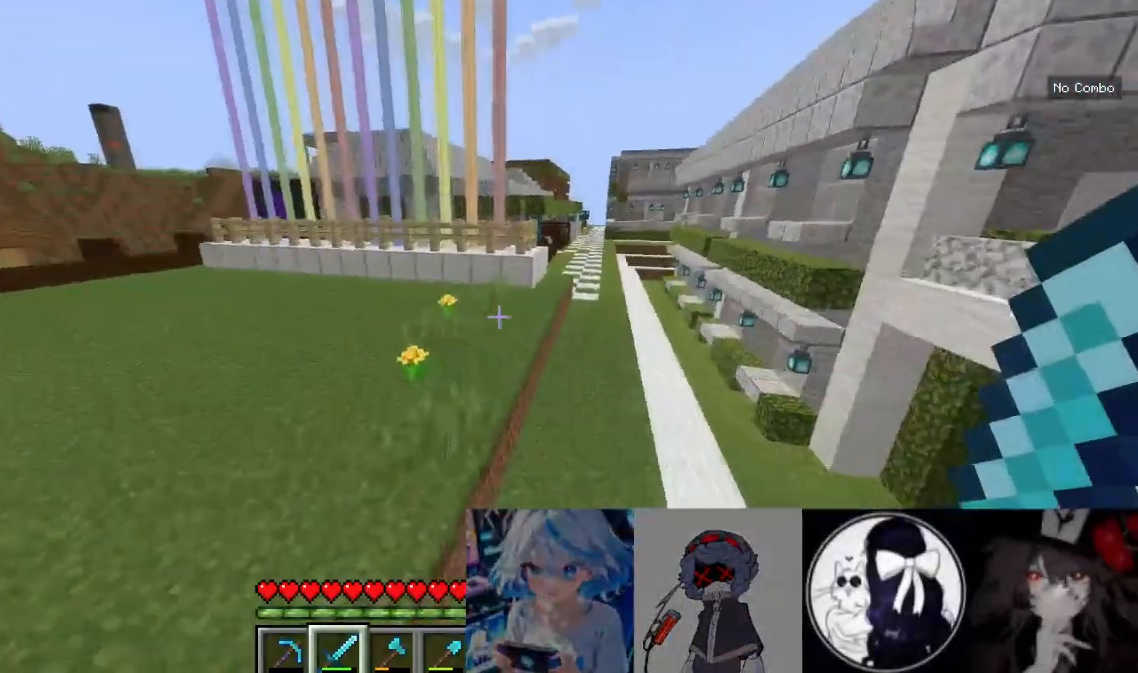
{"keys": ["a", "w"], "mouse": [], "events": [[267, "d", "up"], [400, "a", "down"]]}
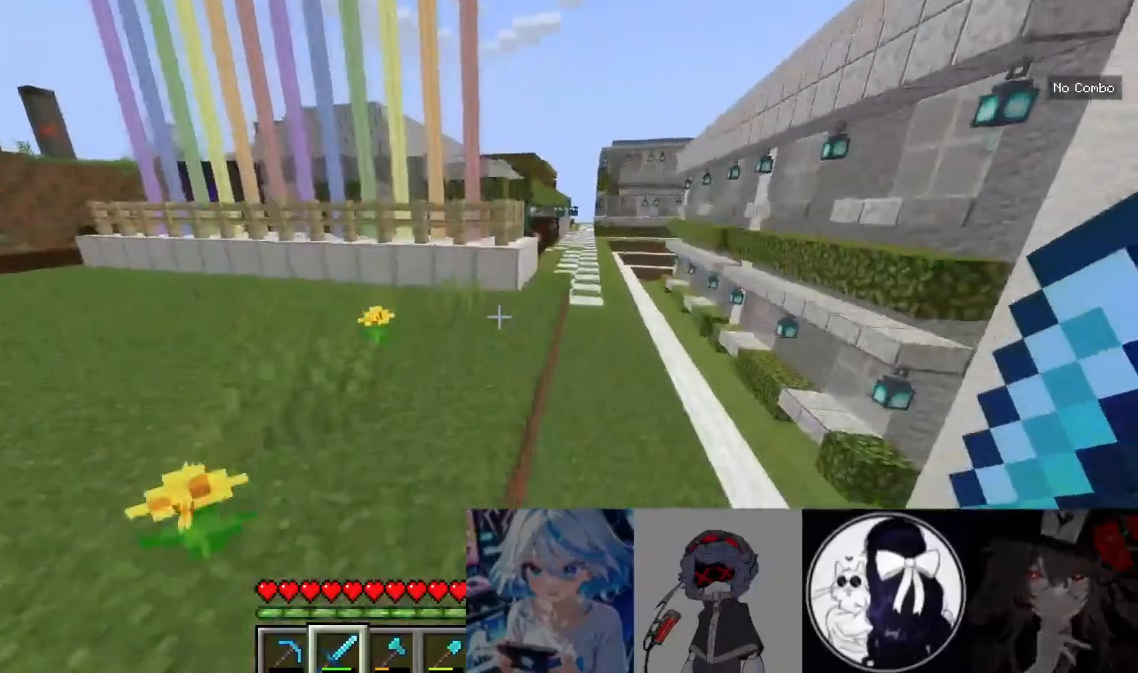
{"keys": ["w"], "mouse": [], "events": [[233, "a", "up"]]}
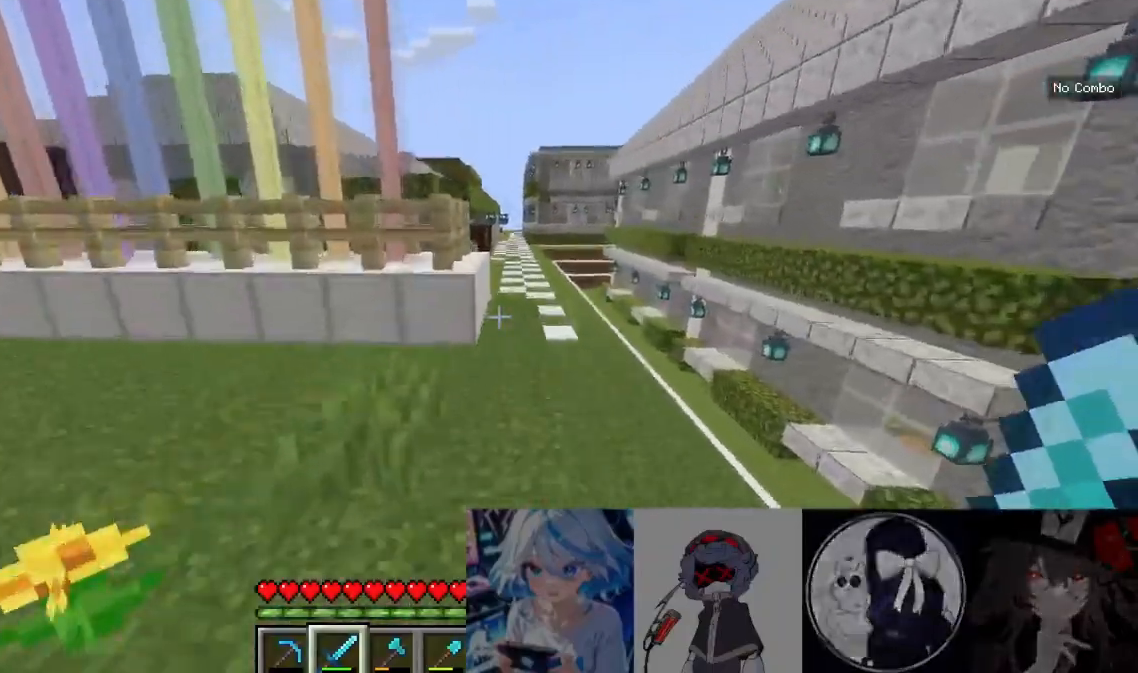
{"keys": ["w"], "mouse": [], "events": [[167, "d", "down"], [367, "d", "up"]]}
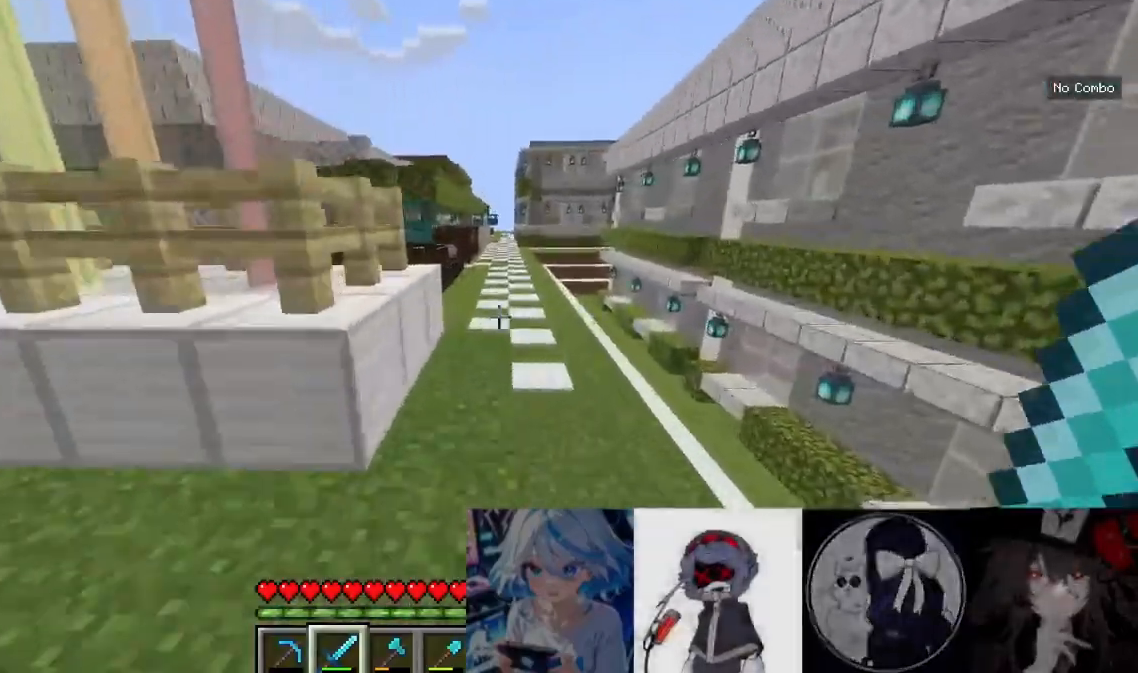
{"keys": ["w"], "mouse": [], "events": []}